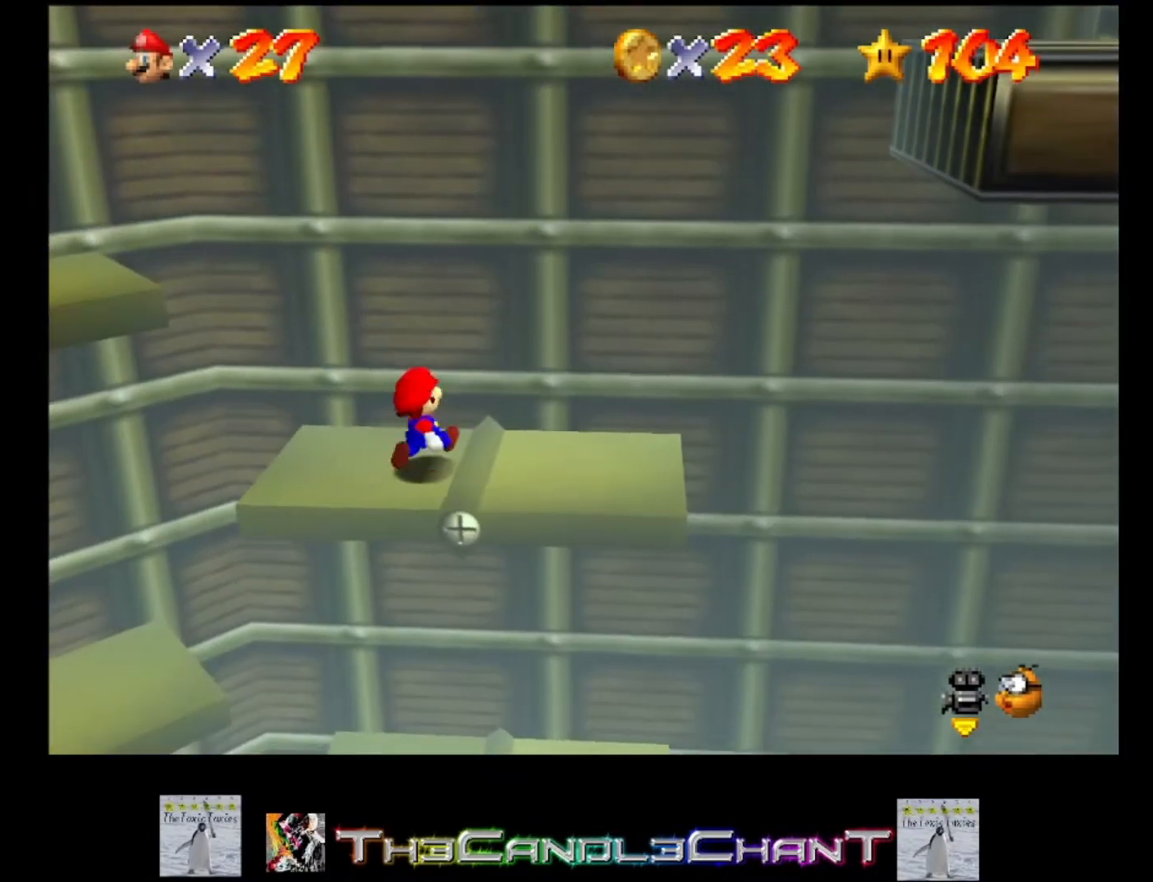
Gameplay with a controller (Xbox layout); each line is a JSON object with the inputs held at the frame after it. "events" lists button and stick changes between this image and that frame as [ms after this image, input, new state], when the widget could be followed in between.
{"buttons": [], "left_stick": "left", "right_stick": "center", "events": [[333, "left_stick", "left"]]}
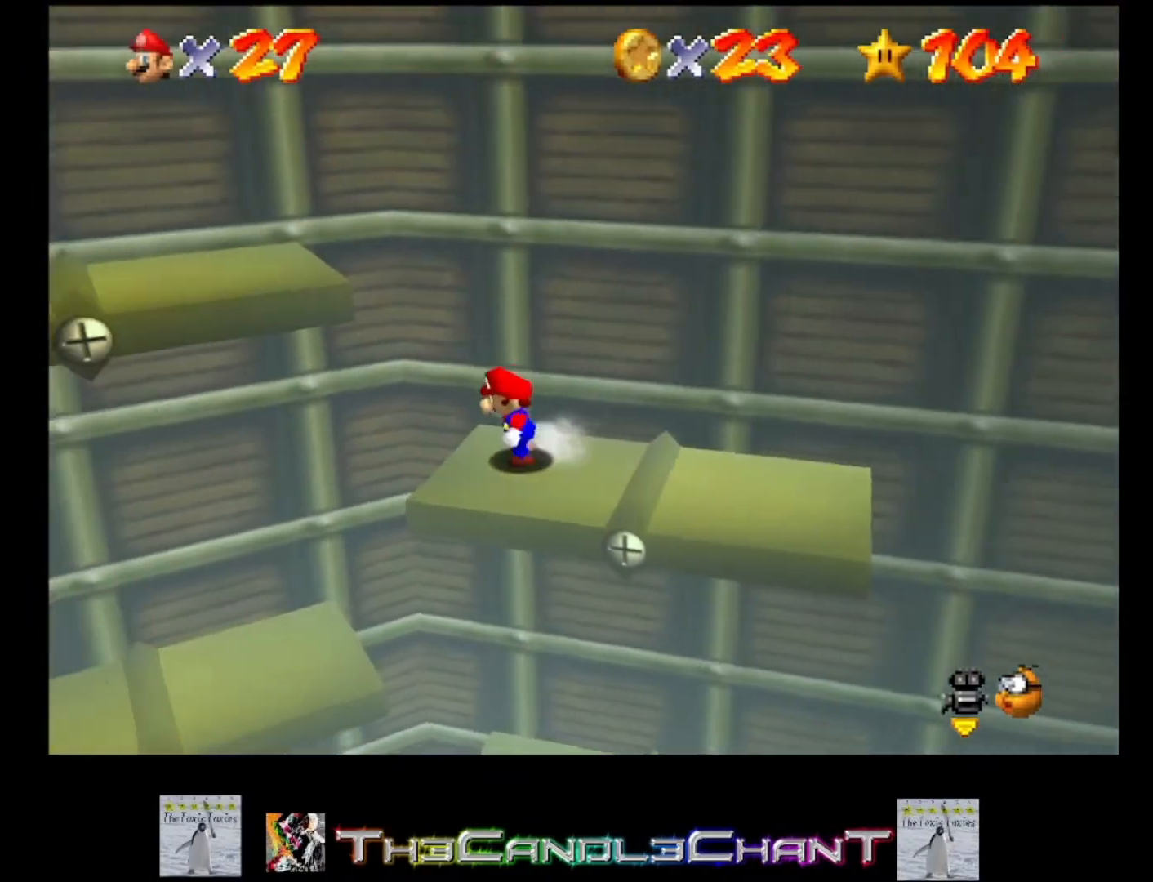
{"buttons": ["A"], "left_stick": "left", "right_stick": "center", "events": [[33, "A", "down"]]}
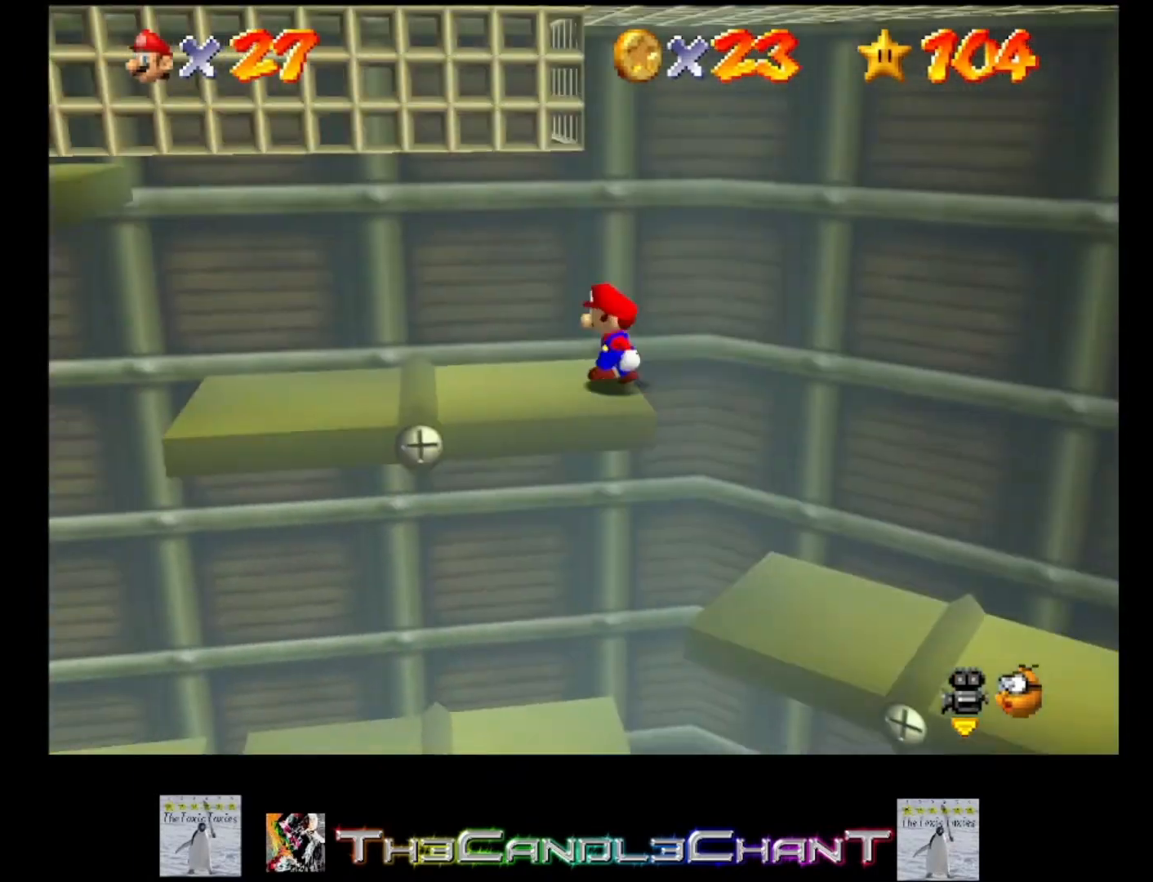
{"buttons": [], "left_stick": "left", "right_stick": "center", "events": [[100, "A", "up"], [167, "left_stick", "center"], [467, "left_stick", "left"]]}
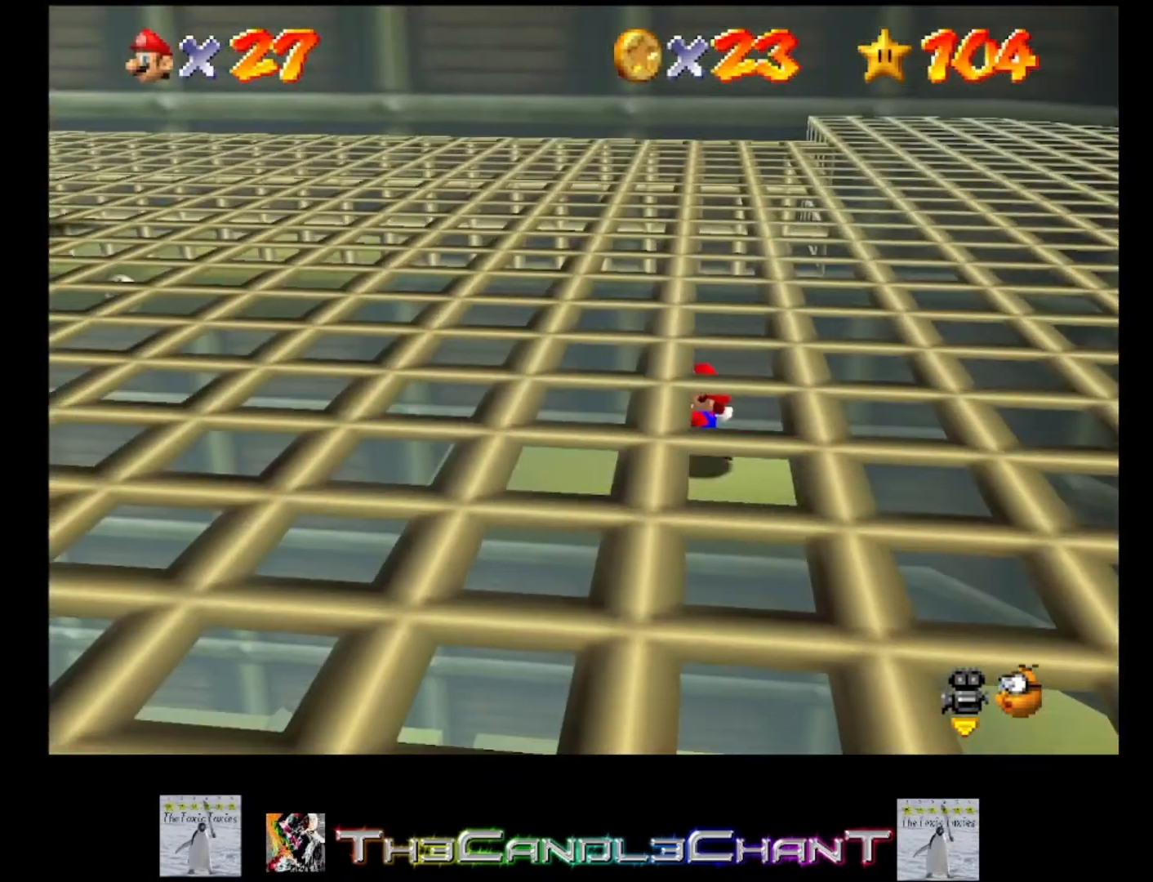
{"buttons": [], "left_stick": "left", "right_stick": "center", "events": [[100, "A", "down"], [167, "A", "up"]]}
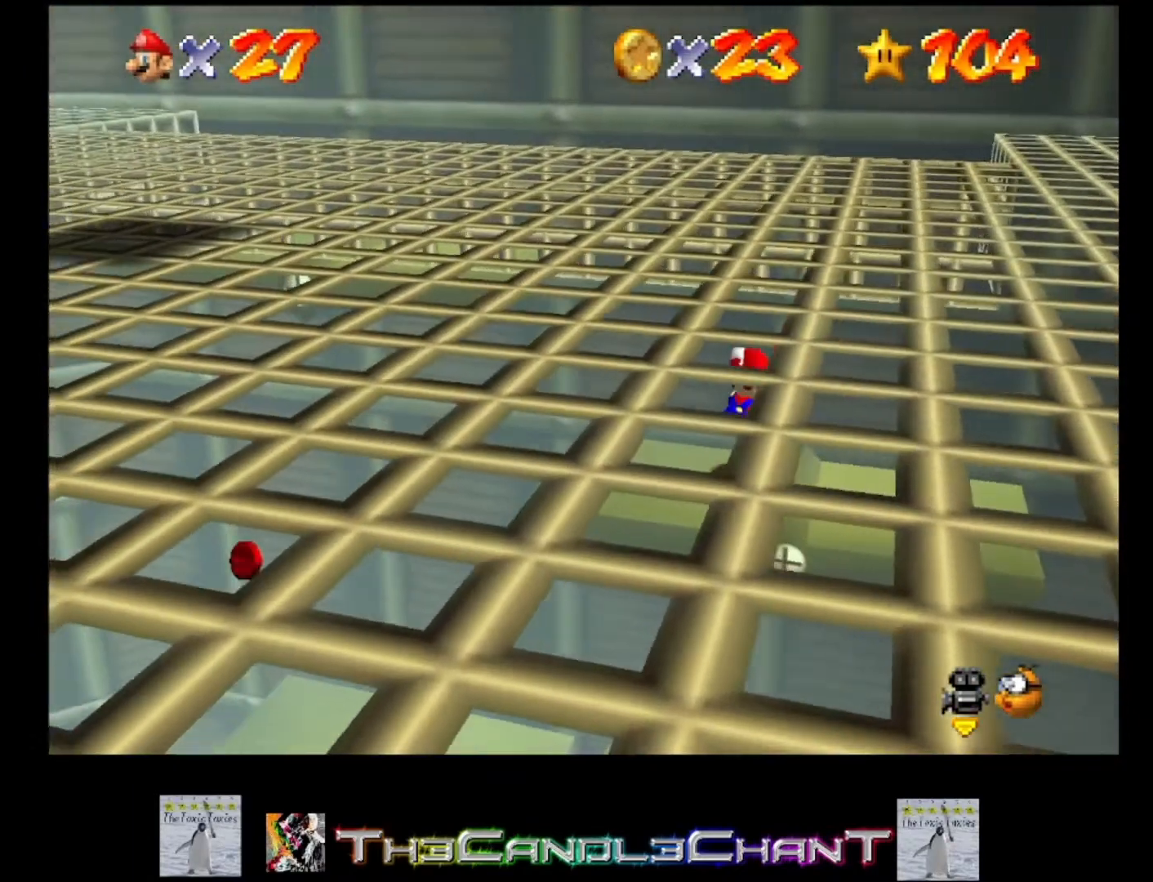
{"buttons": ["A"], "left_stick": "left", "right_stick": "center", "events": [[133, "A", "down"]]}
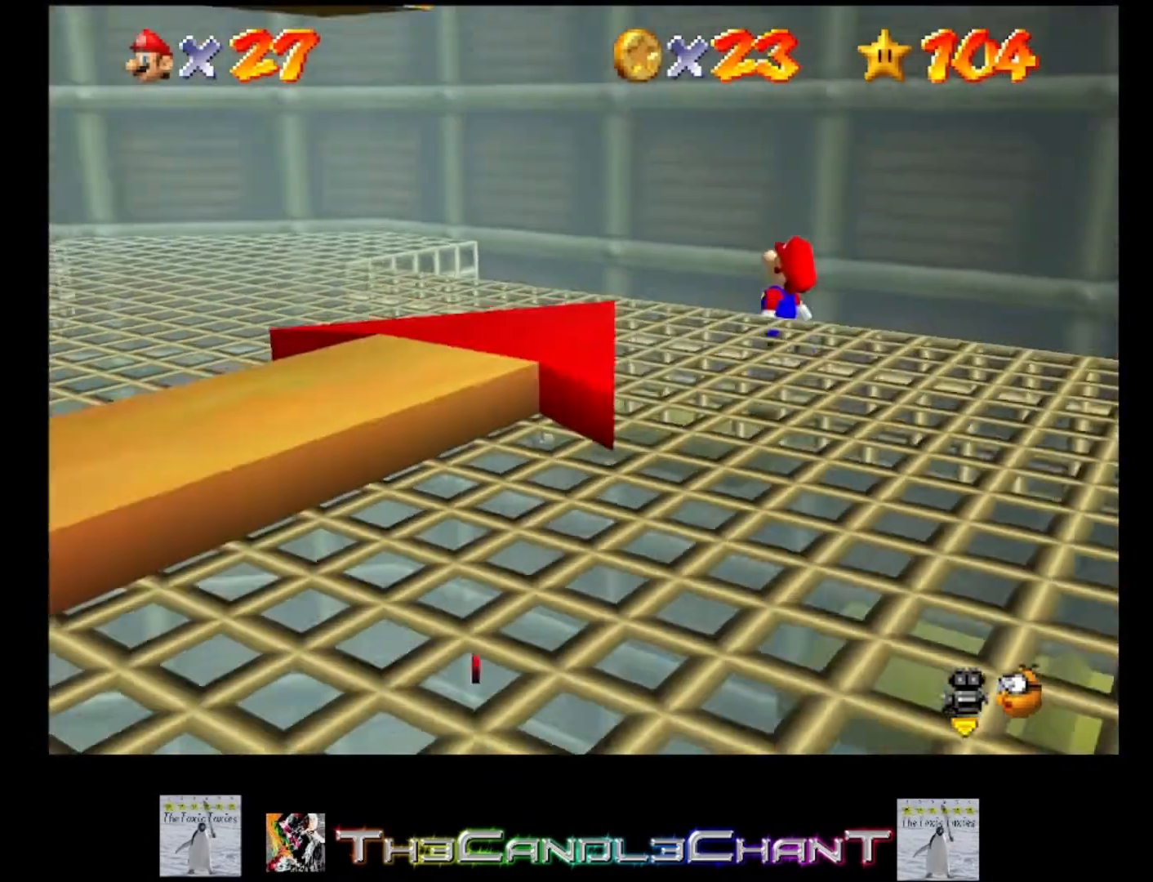
{"buttons": [], "left_stick": "down-right", "right_stick": "center", "events": [[67, "A", "up"], [133, "left_stick", "center"], [267, "left_stick", "down-right"]]}
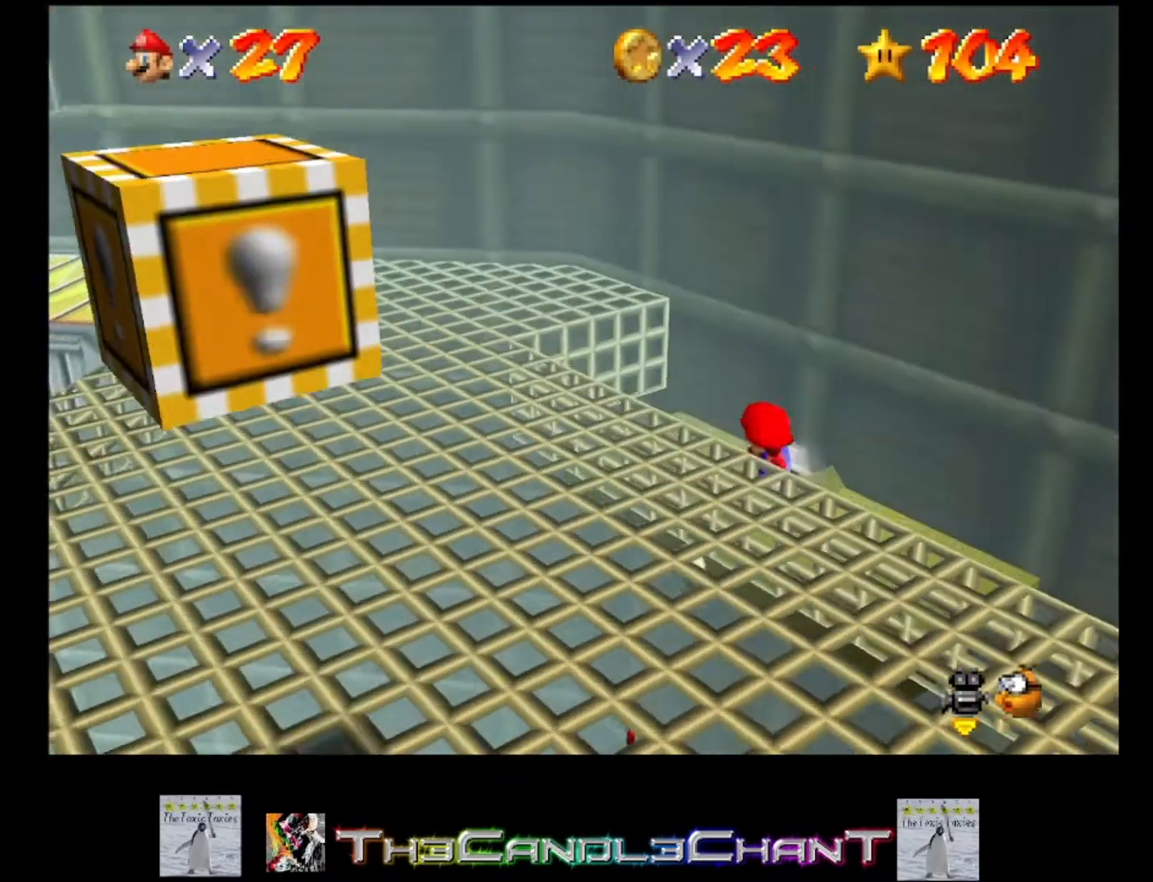
{"buttons": [], "left_stick": "left", "right_stick": "center", "events": [[67, "left_stick", "center"], [400, "left_stick", "left"]]}
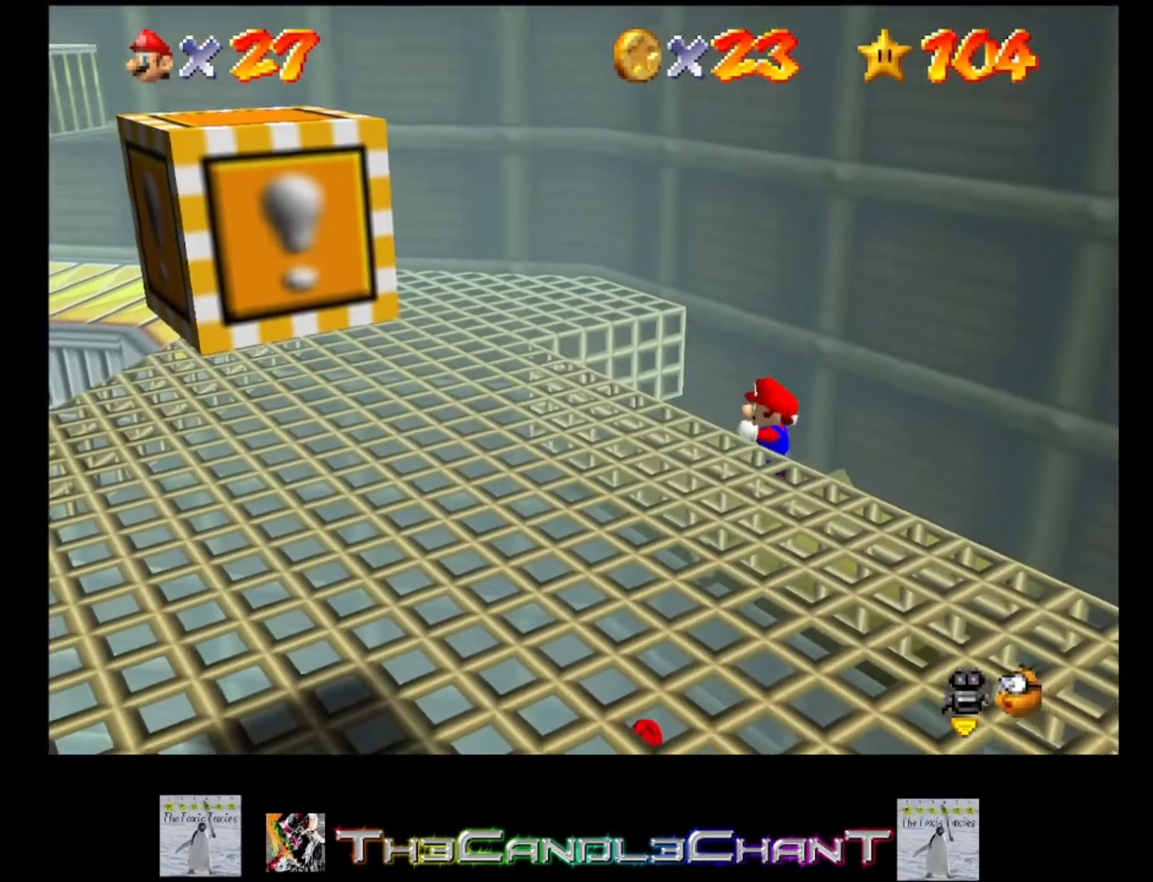
{"buttons": ["A", "X"], "left_stick": "left", "right_stick": "center", "events": [[167, "A", "down"], [500, "X", "down"]]}
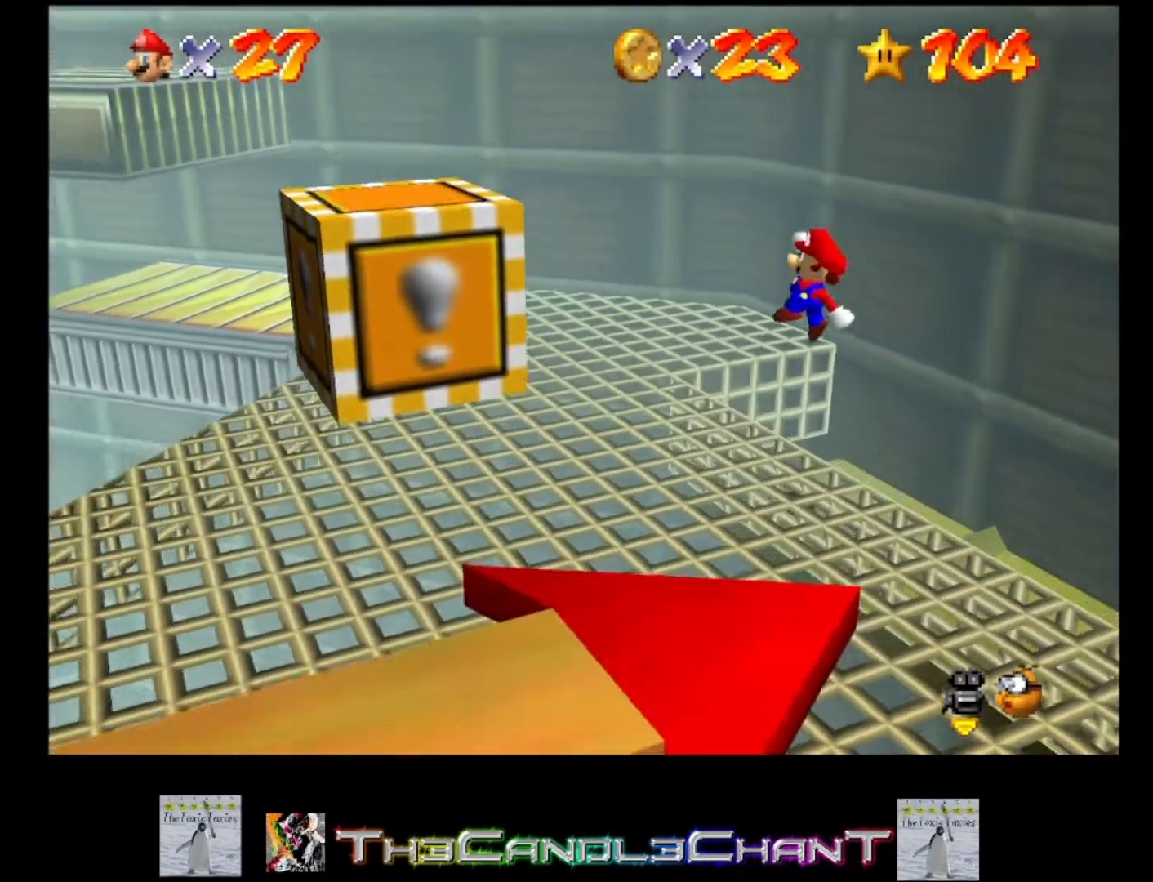
{"buttons": [], "left_stick": "center", "right_stick": "center", "events": [[167, "A", "up"], [200, "X", "up"], [333, "left_stick", "center"]]}
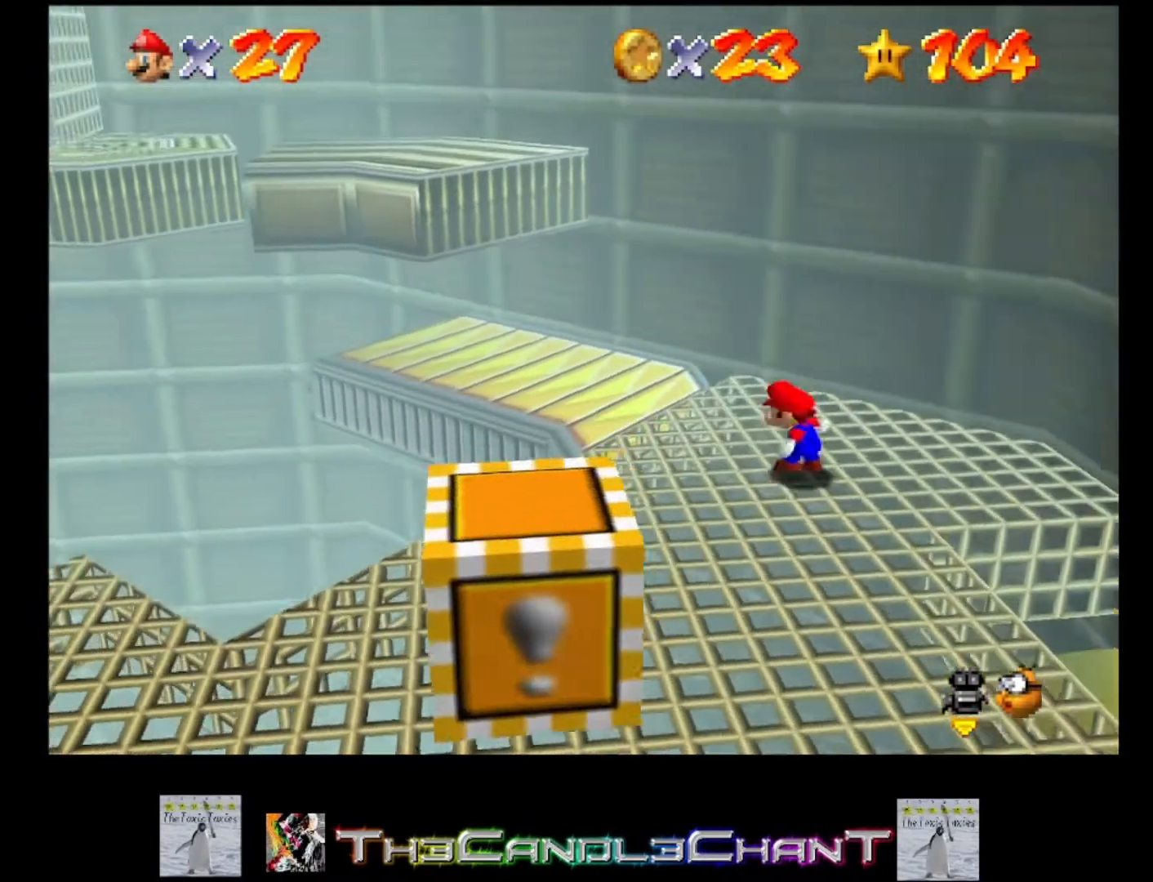
{"buttons": [], "left_stick": "up-left", "right_stick": "center", "events": [[467, "left_stick", "up-left"]]}
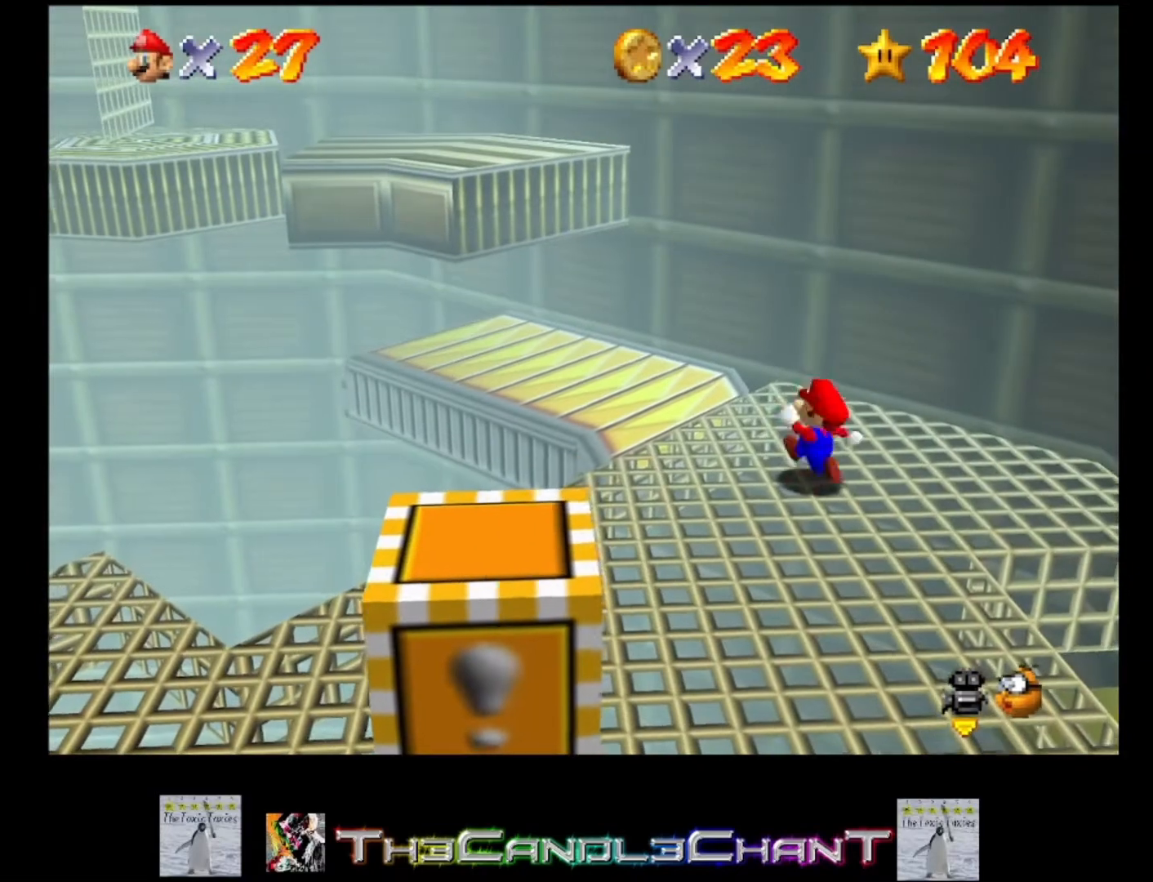
{"buttons": [], "left_stick": "up-left", "right_stick": "center", "events": [[33, "A", "down"], [133, "A", "up"]]}
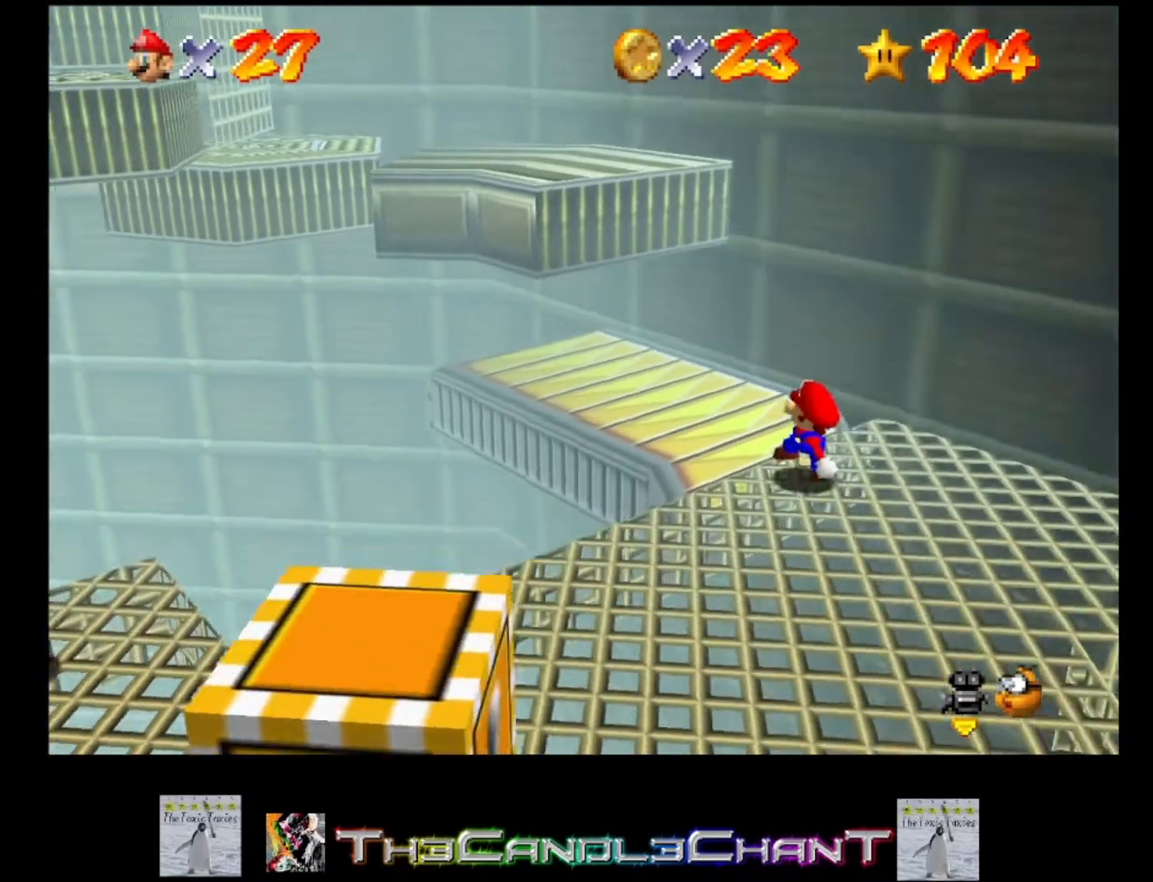
{"buttons": ["A"], "left_stick": "up-left", "right_stick": "center", "events": [[67, "A", "down"]]}
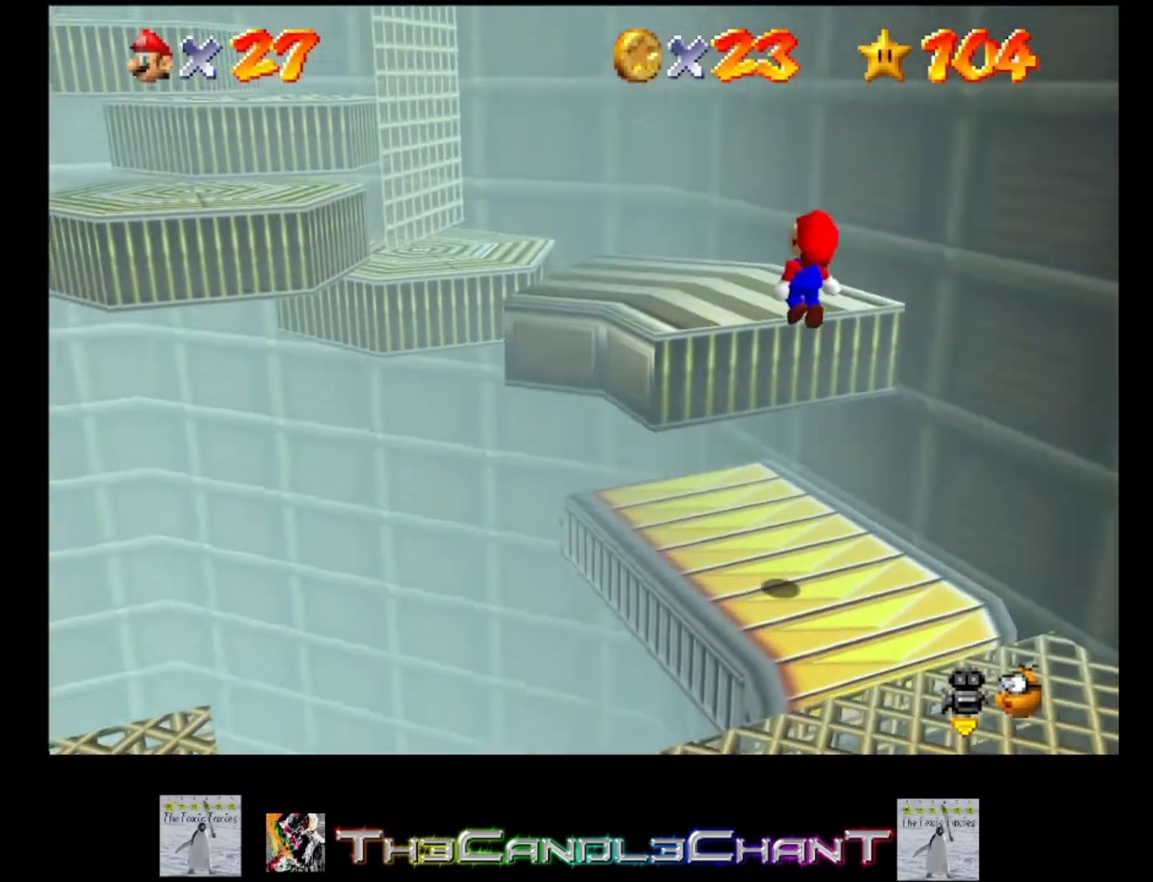
{"buttons": [], "left_stick": "center", "right_stick": "right", "events": [[167, "A", "up"], [233, "left_stick", "center"], [400, "right_stick", "right"]]}
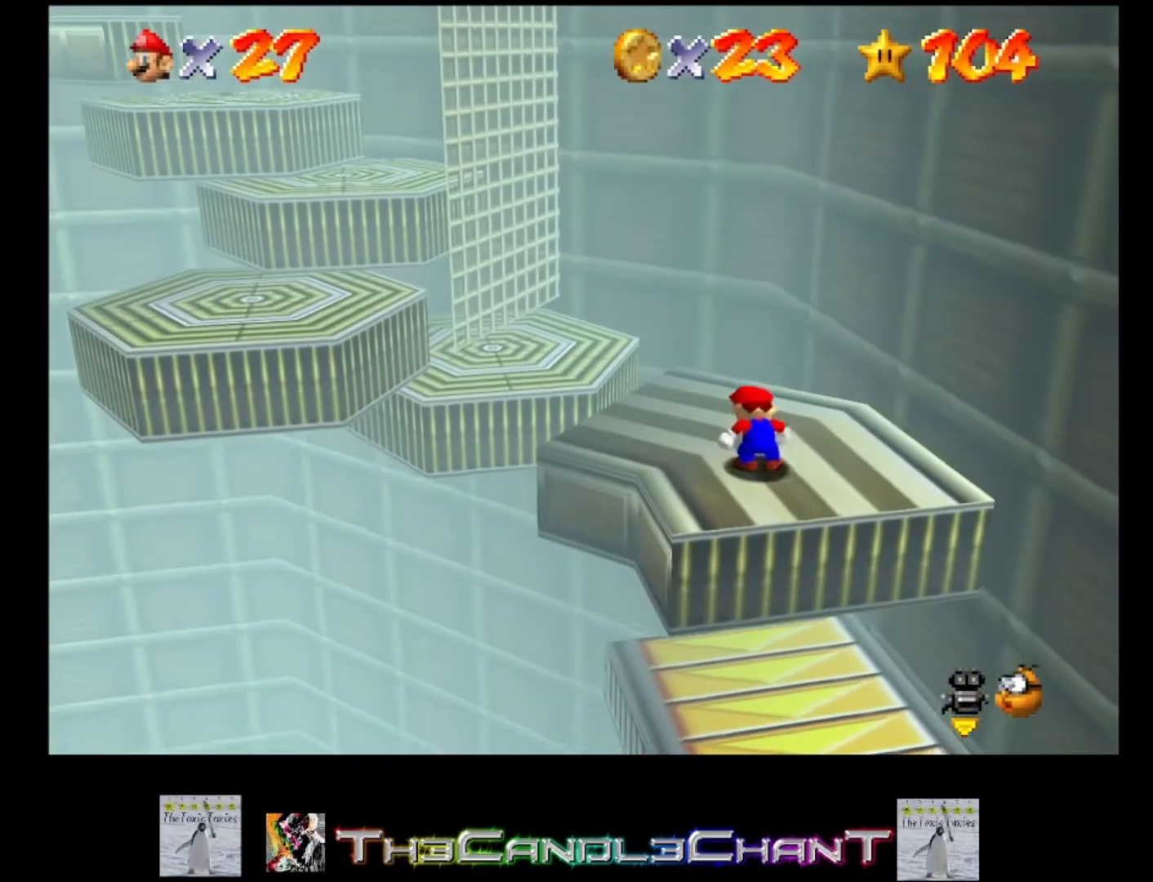
{"buttons": [], "left_stick": "up-left", "right_stick": "center", "events": [[67, "right_stick", "center"], [167, "left_stick", "up-left"]]}
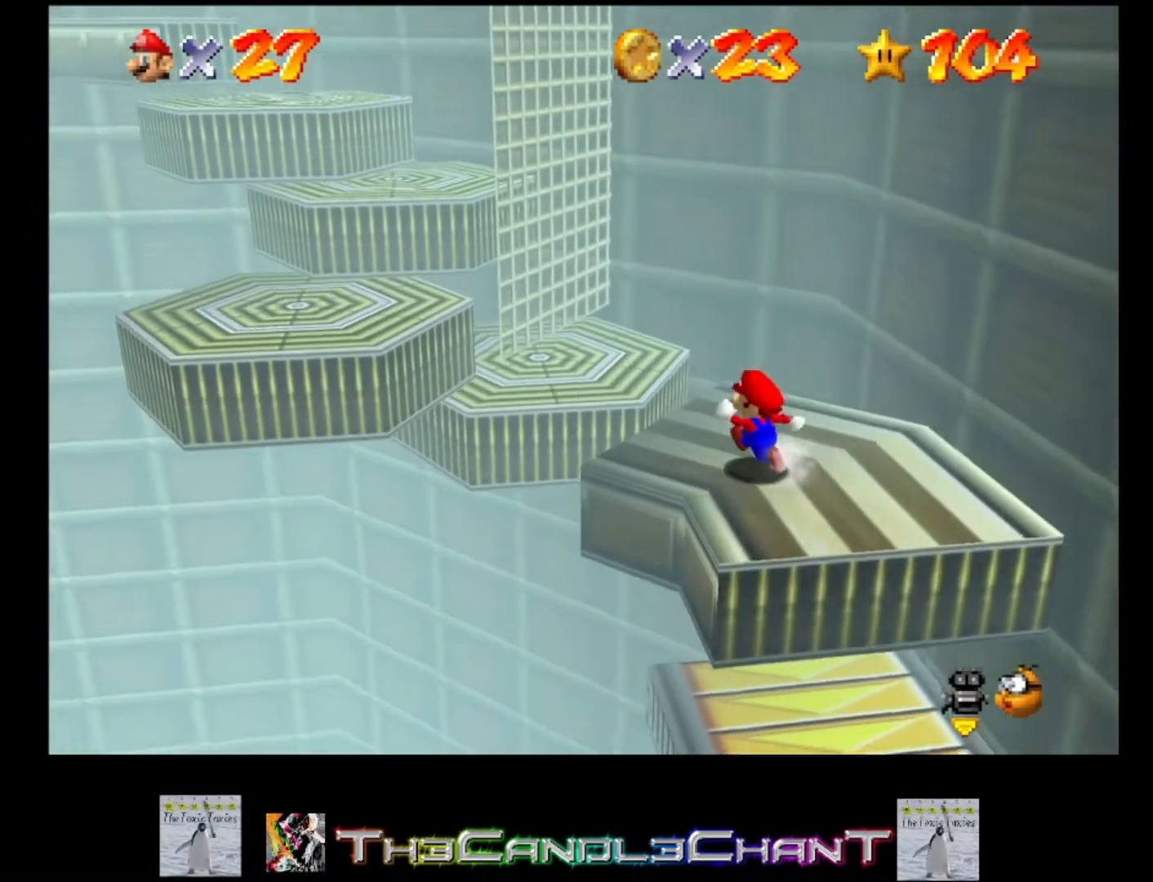
{"buttons": ["A"], "left_stick": "left", "right_stick": "center", "events": [[267, "A", "down"], [367, "left_stick", "left"]]}
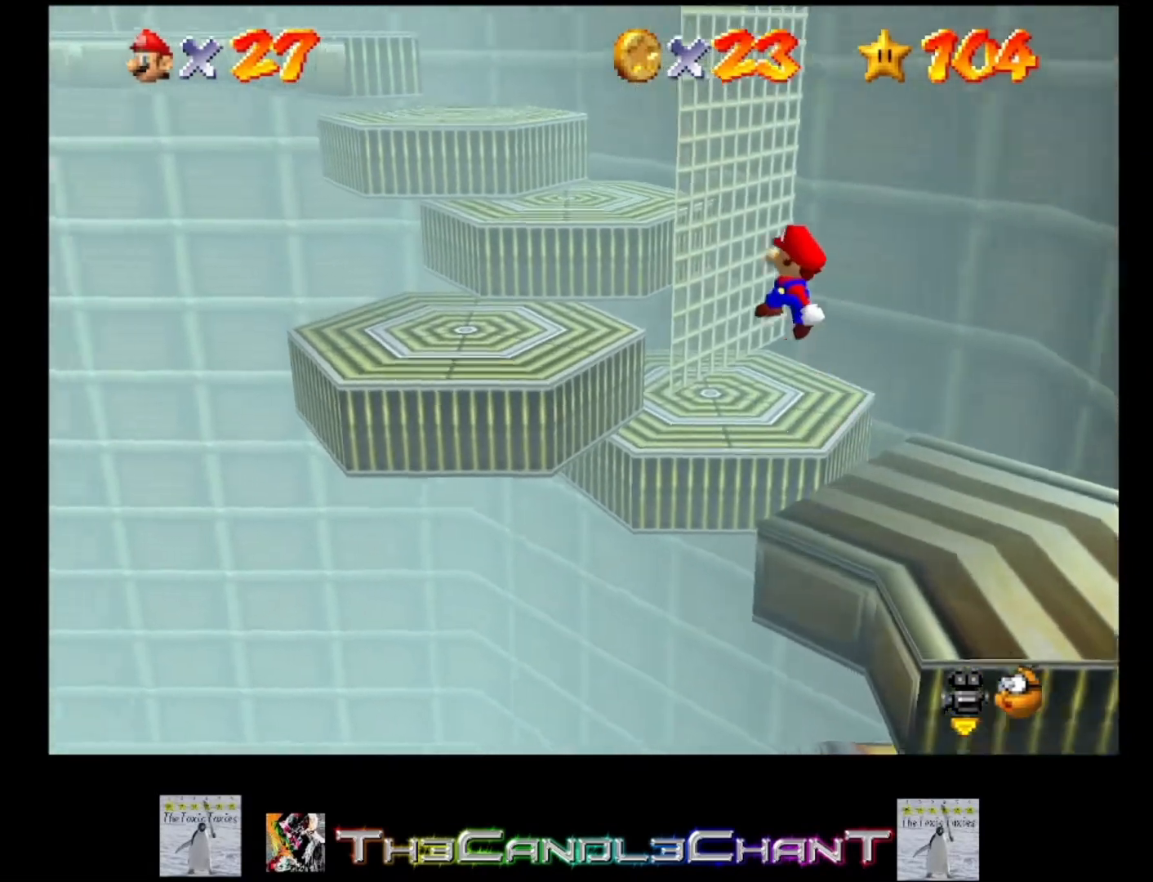
{"buttons": [], "left_stick": "center", "right_stick": "center", "events": [[300, "left_stick", "up-left"], [333, "A", "up"], [433, "left_stick", "center"]]}
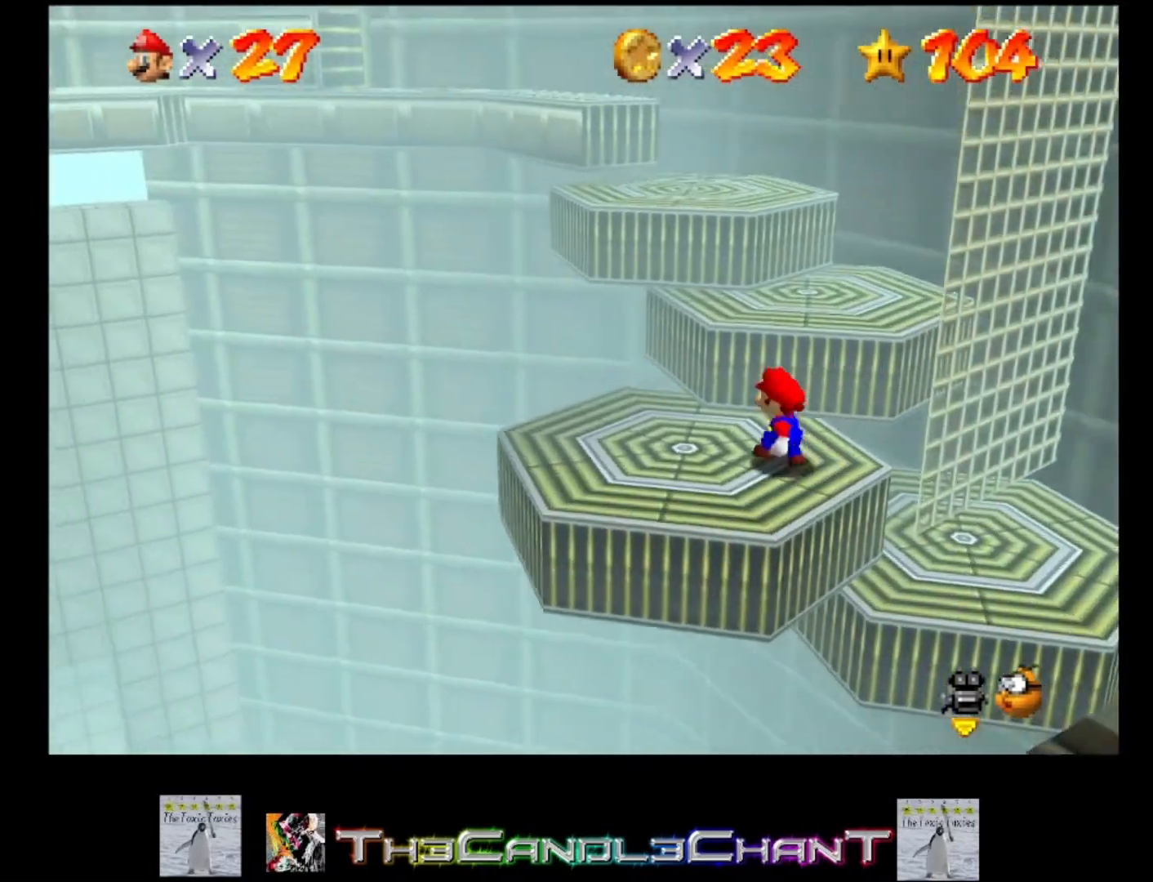
{"buttons": ["A"], "left_stick": "up", "right_stick": "center", "events": [[267, "left_stick", "up"], [400, "A", "down"]]}
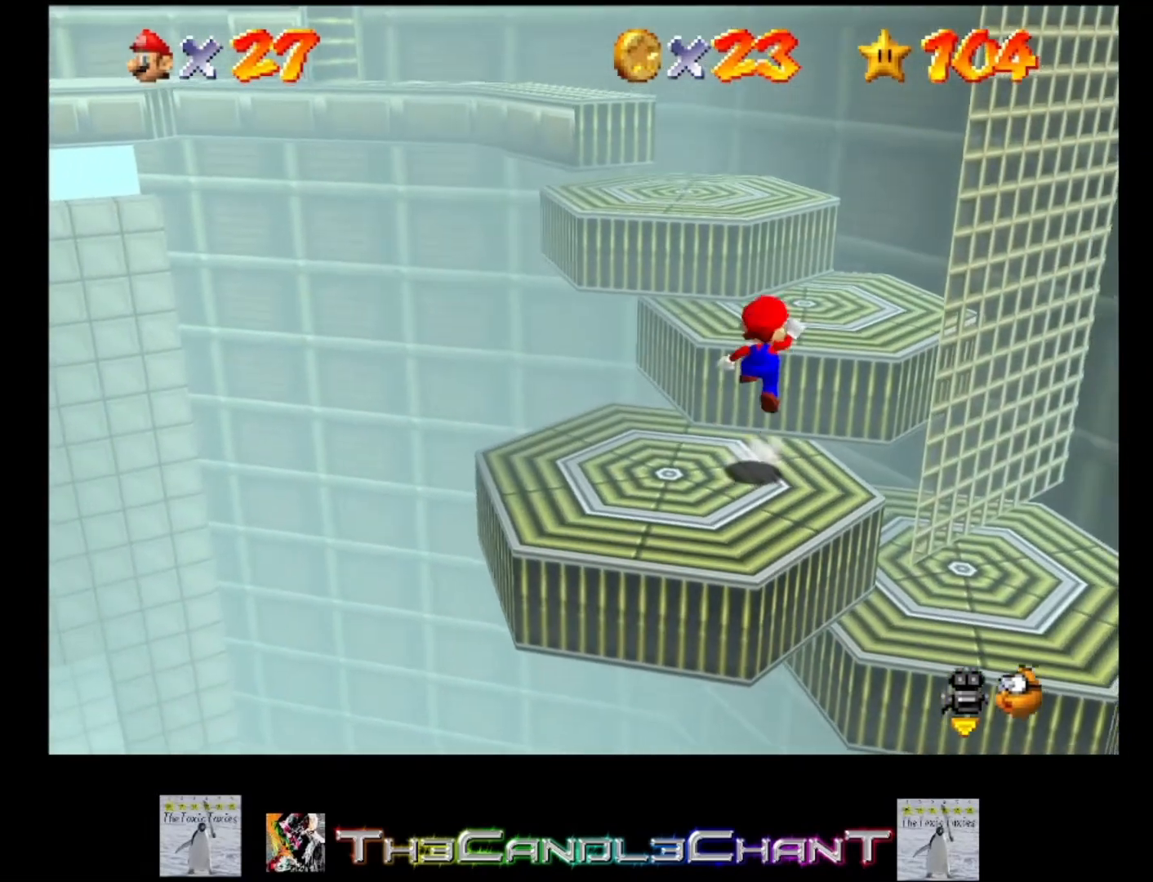
{"buttons": [], "left_stick": "up-left", "right_stick": "center", "events": [[100, "A", "up"], [367, "left_stick", "up-left"]]}
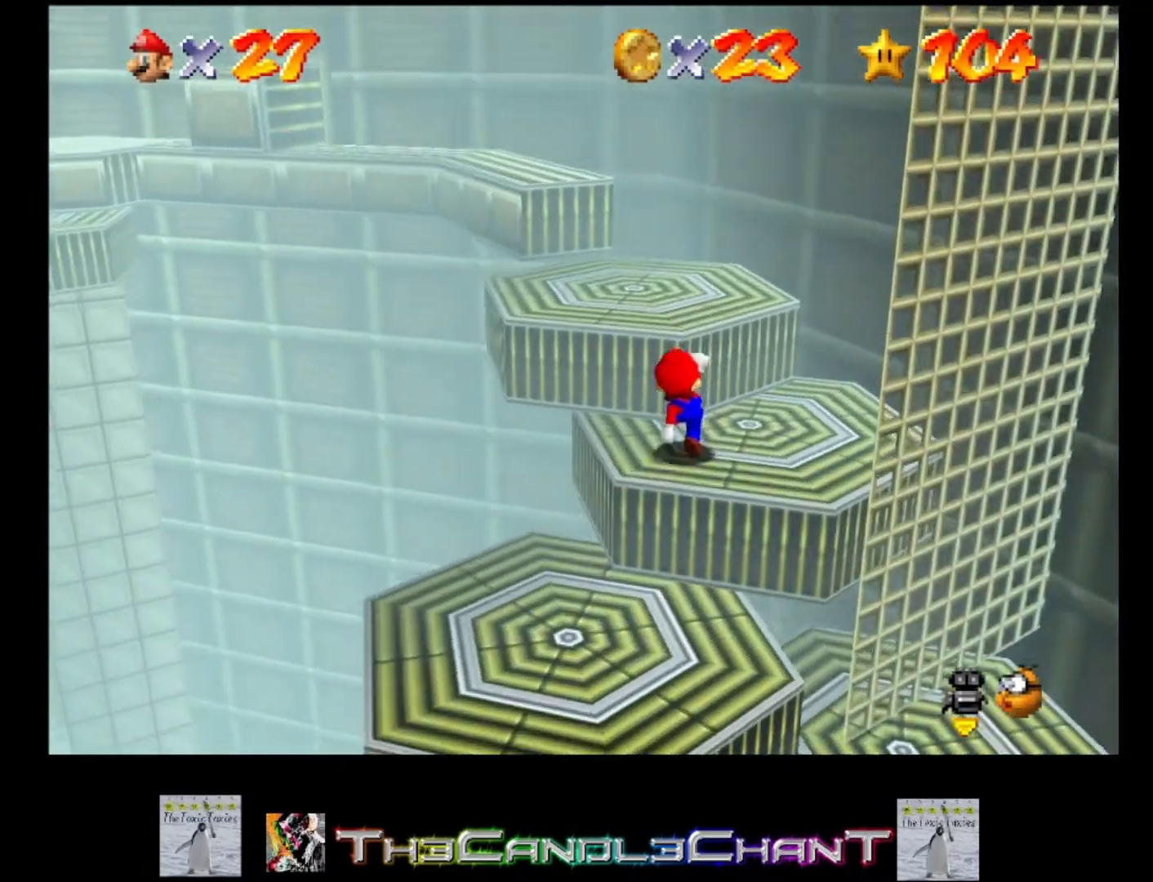
{"buttons": [], "left_stick": "center", "right_stick": "center", "events": [[33, "A", "down"], [167, "A", "up"], [333, "left_stick", "center"]]}
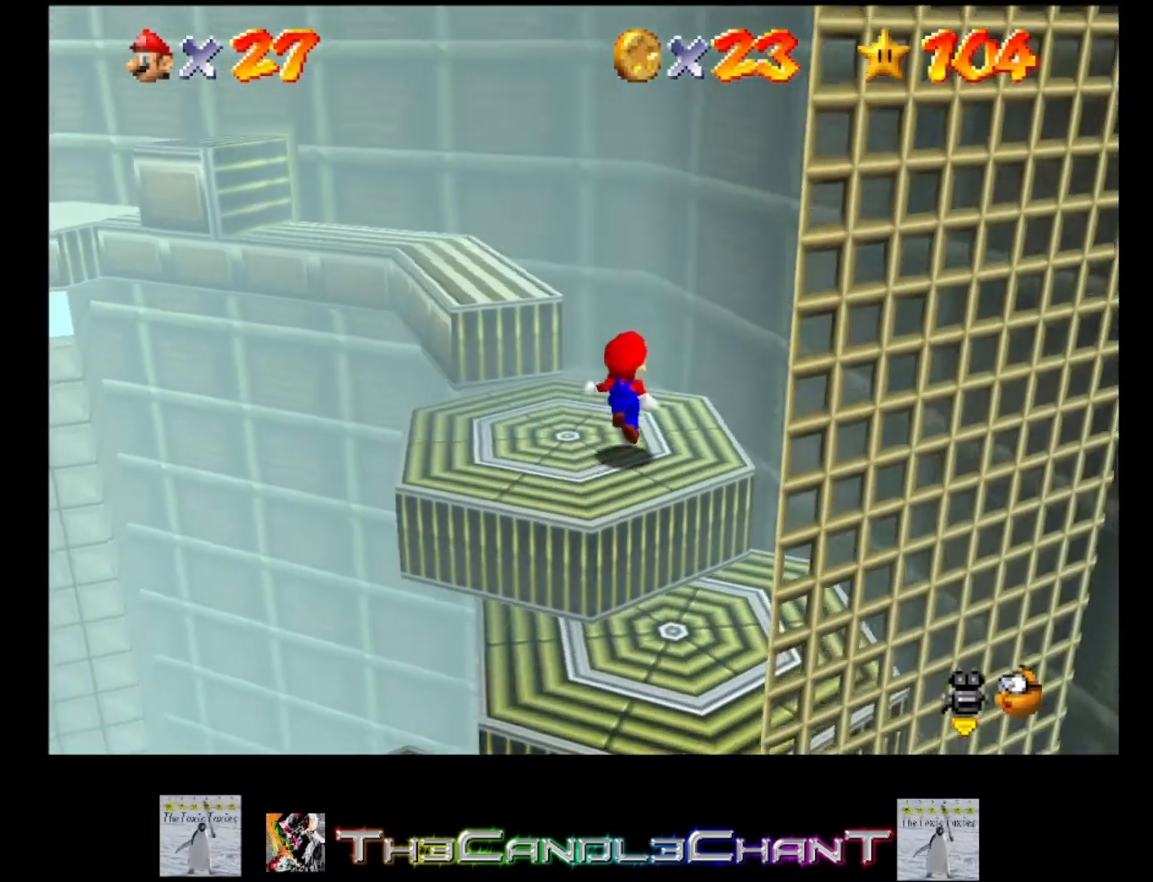
{"buttons": ["A"], "left_stick": "up-left", "right_stick": "center", "events": [[67, "left_stick", "up-left"], [400, "A", "down"]]}
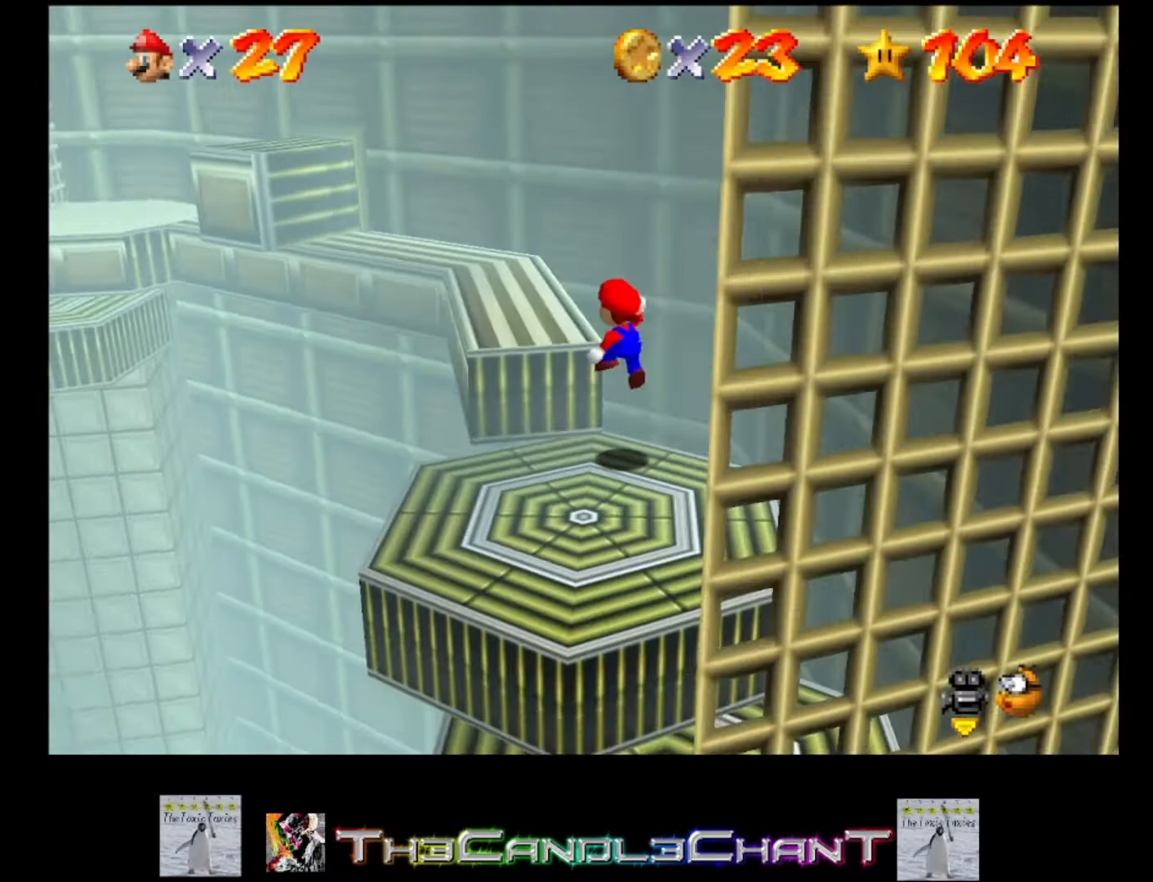
{"buttons": [], "left_stick": "up", "right_stick": "center", "events": [[167, "A", "up"], [233, "left_stick", "up"]]}
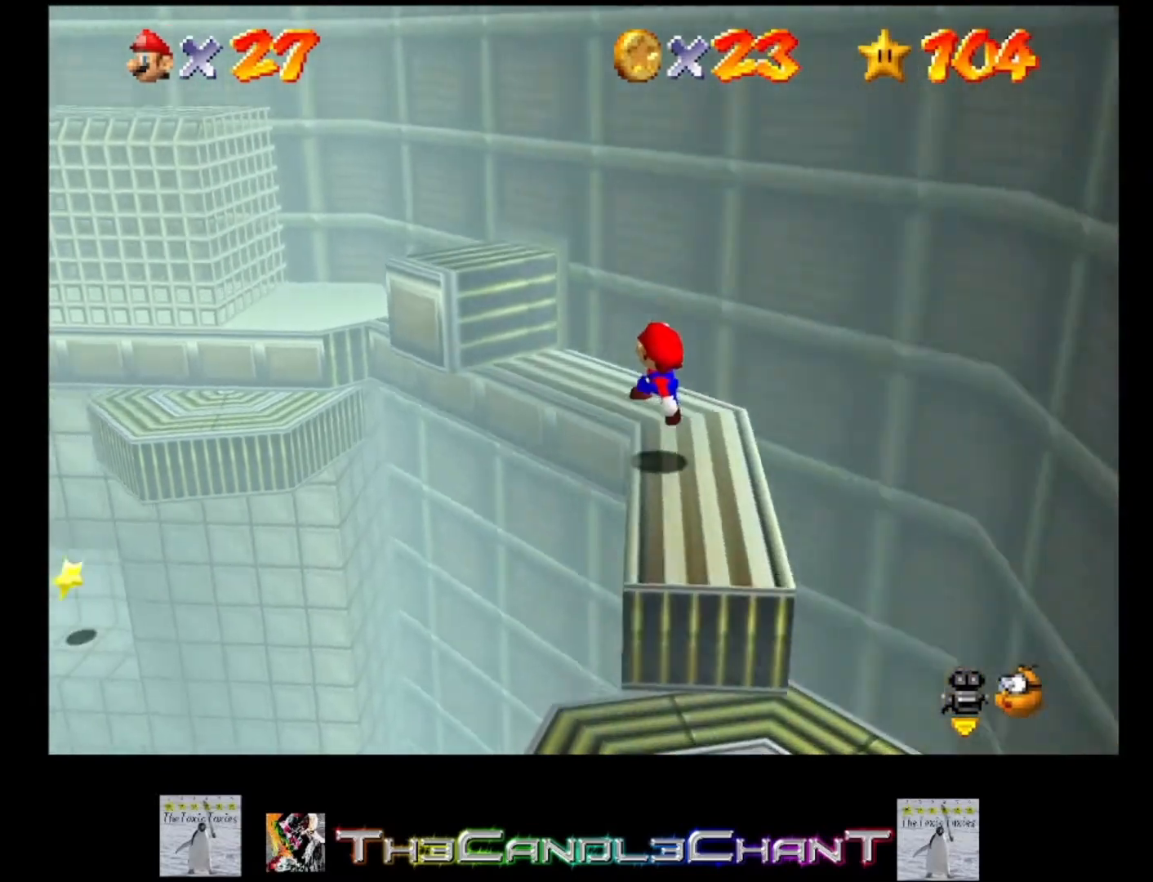
{"buttons": ["A"], "left_stick": "up", "right_stick": "center", "events": [[167, "A", "down"]]}
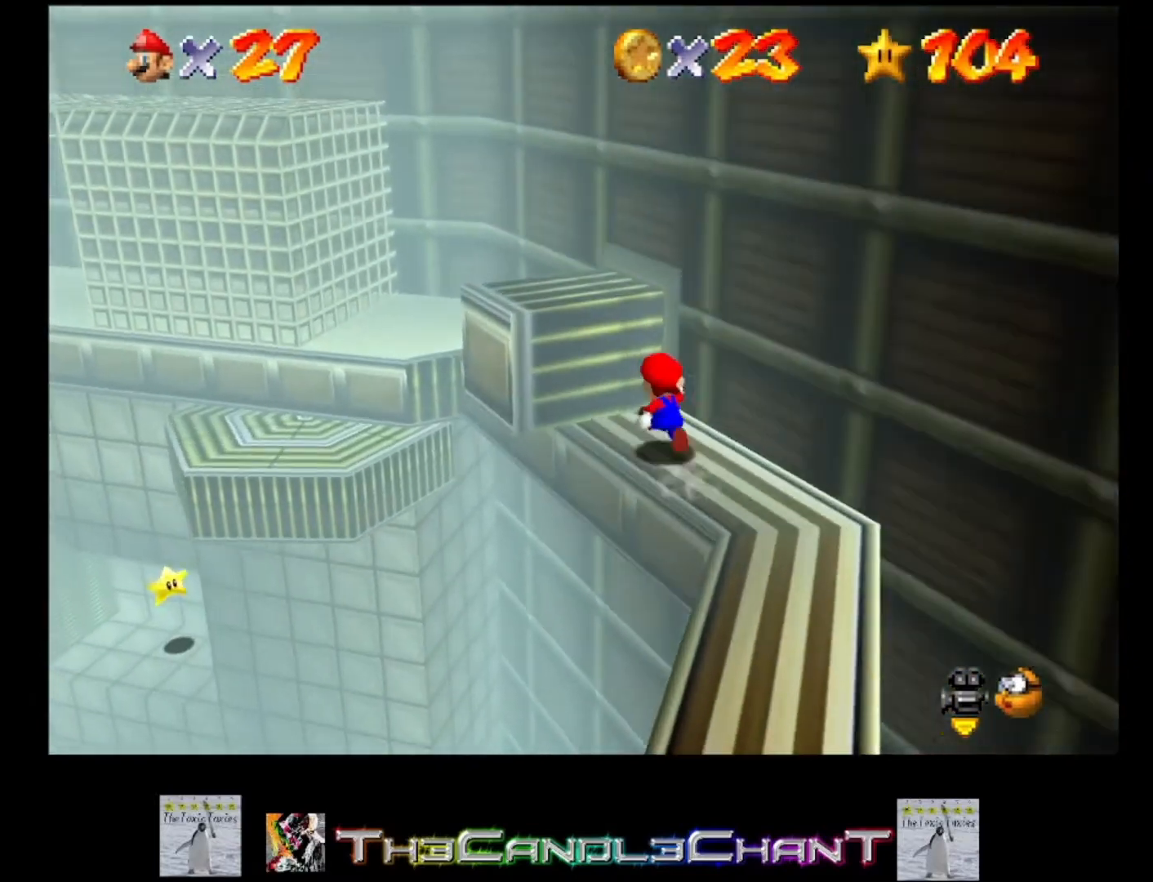
{"buttons": [], "left_stick": "center", "right_stick": "center", "events": [[67, "A", "up"], [100, "A", "down"], [133, "left_stick", "up-left"], [367, "A", "up"], [433, "left_stick", "center"]]}
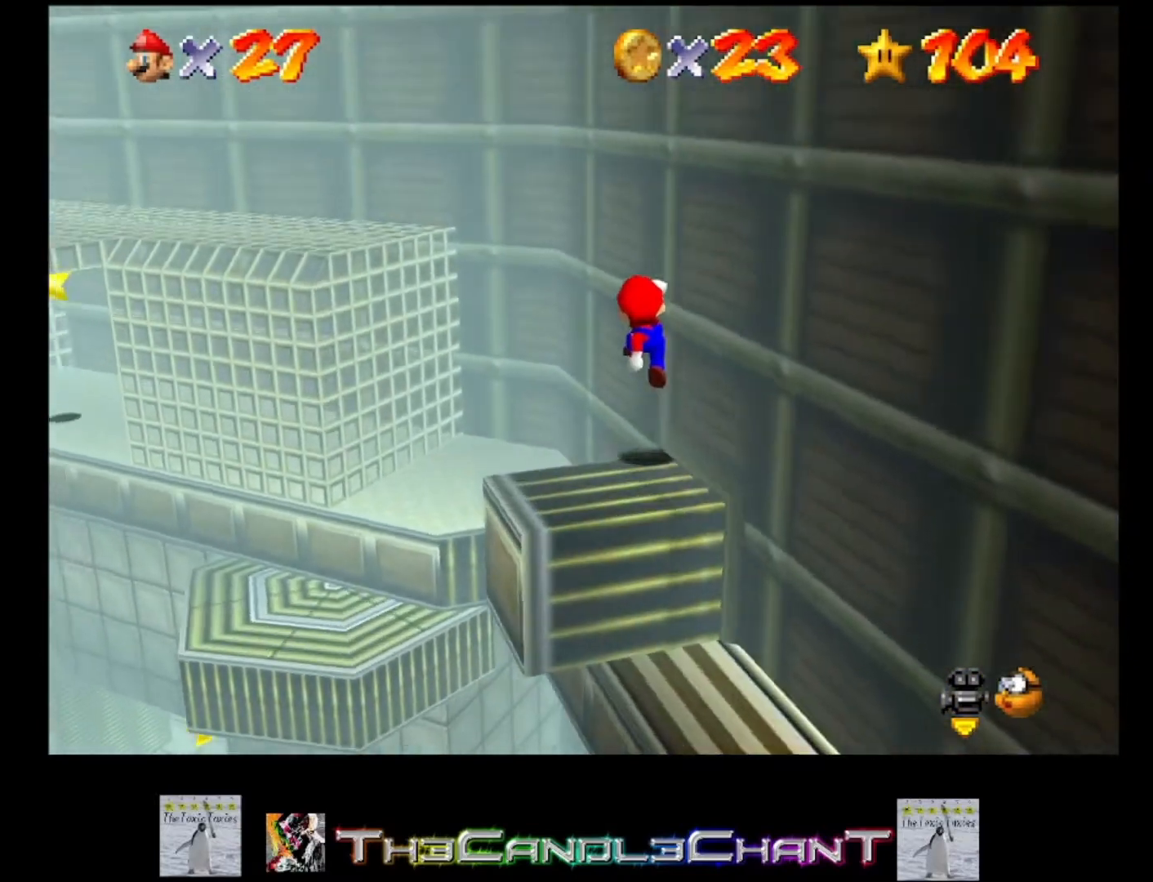
{"buttons": ["A"], "left_stick": "center", "right_stick": "center", "events": [[67, "A", "down"], [300, "left_stick", "right"], [333, "A", "up"], [500, "A", "down"], [500, "left_stick", "center"]]}
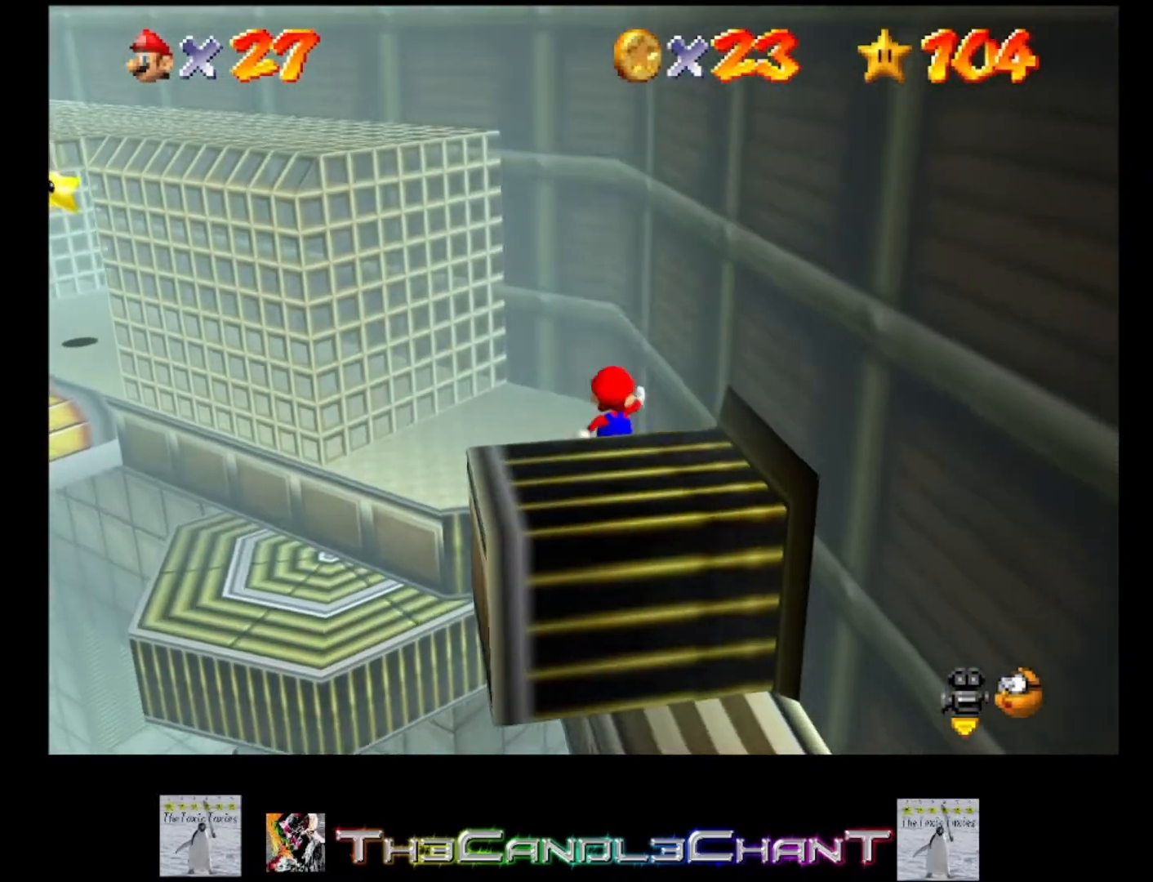
{"buttons": [], "left_stick": "up-left", "right_stick": "center", "events": [[100, "left_stick", "up-left"], [133, "A", "up"], [167, "A", "down"], [333, "A", "up"]]}
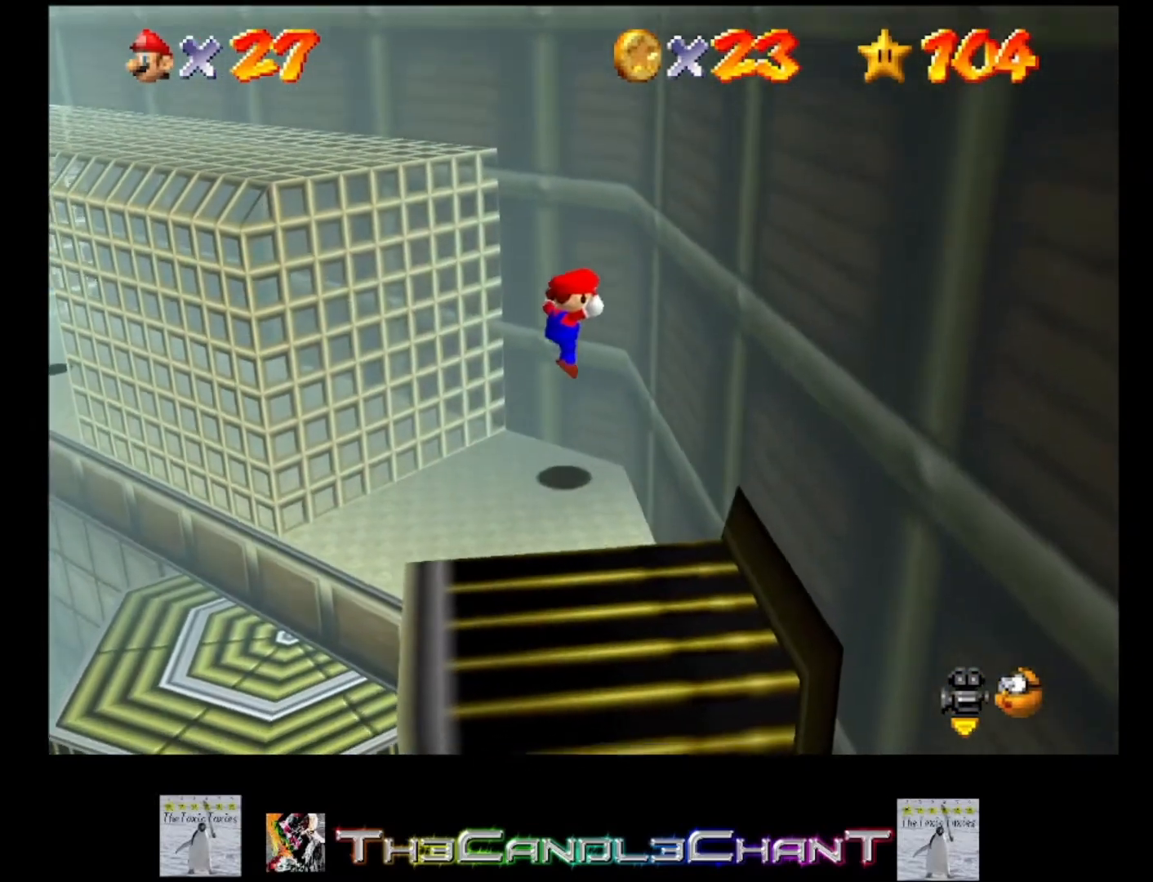
{"buttons": [], "left_stick": "up-left", "right_stick": "center", "events": [[33, "right_stick", "right"], [200, "right_stick", "center"]]}
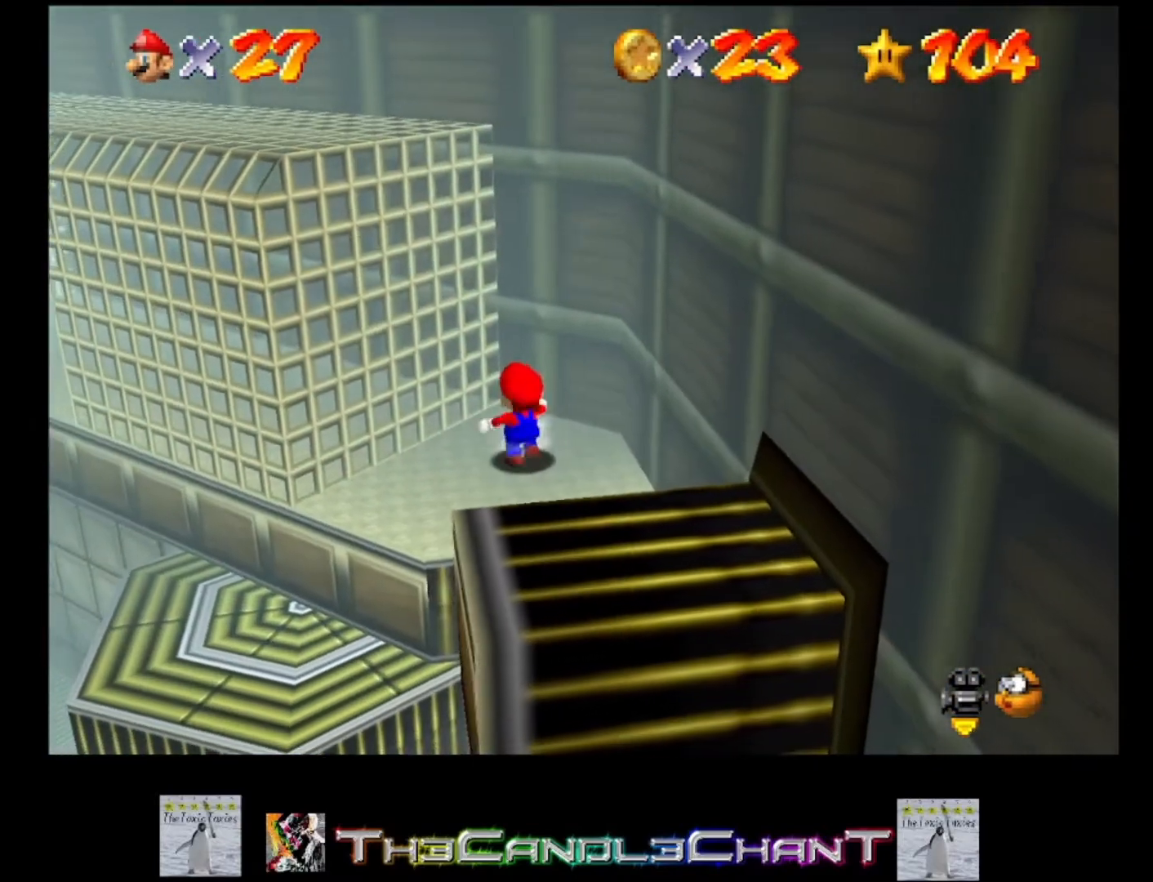
{"buttons": [], "left_stick": "down", "right_stick": "center", "events": [[233, "left_stick", "down-left"], [333, "left_stick", "down"]]}
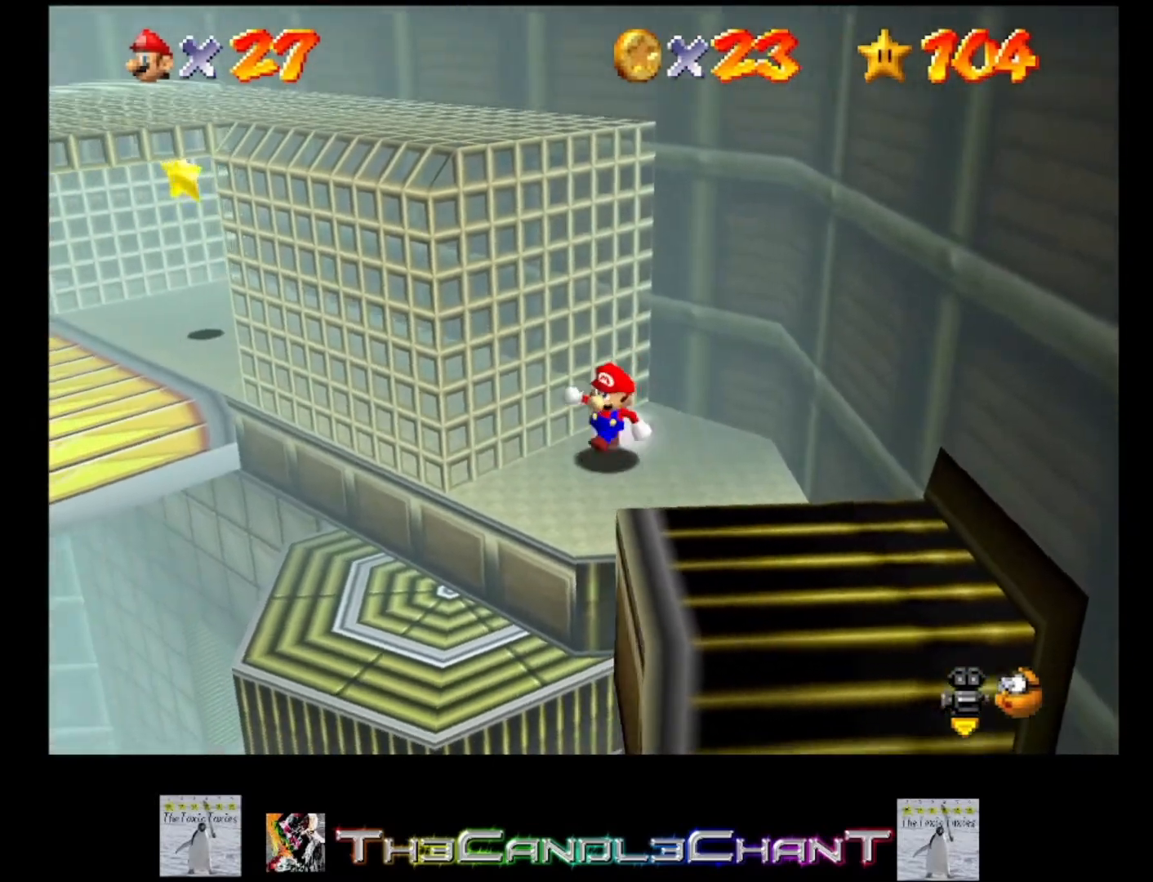
{"buttons": ["A"], "left_stick": "up", "right_stick": "center", "events": [[100, "left_stick", "up-right"], [267, "A", "down"], [367, "left_stick", "up"]]}
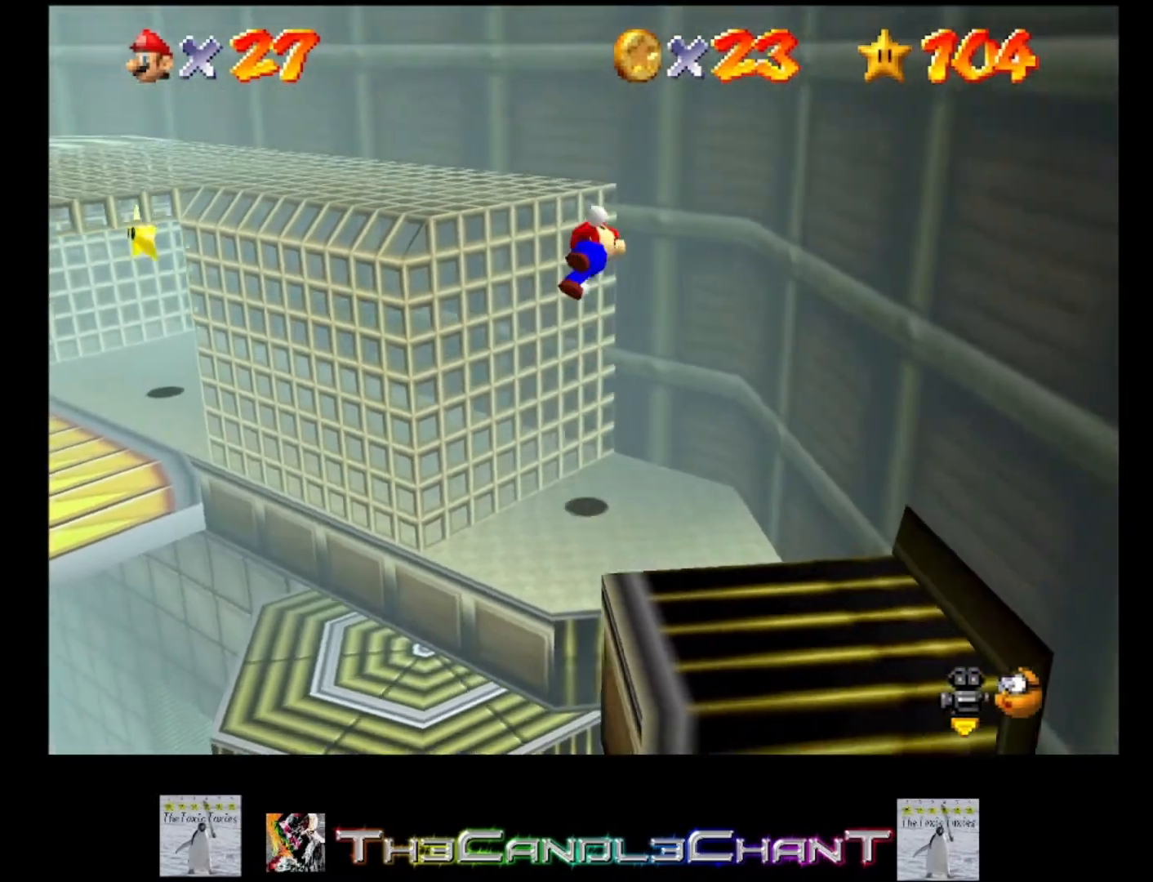
{"buttons": [], "left_stick": "up", "right_stick": "center", "events": [[233, "A", "up"], [300, "left_stick", "up-left"], [333, "A", "down"], [467, "A", "up"], [500, "left_stick", "up"]]}
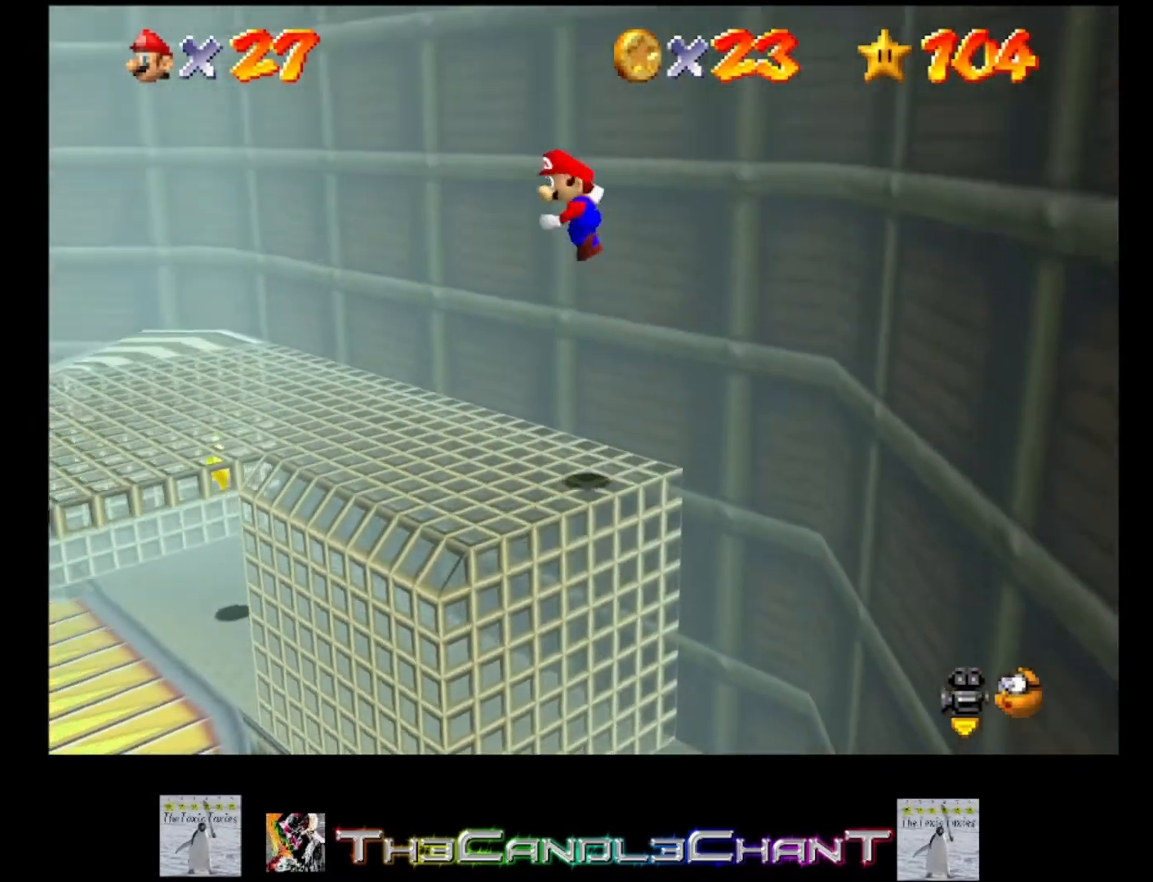
{"buttons": [], "left_stick": "up", "right_stick": "center", "events": []}